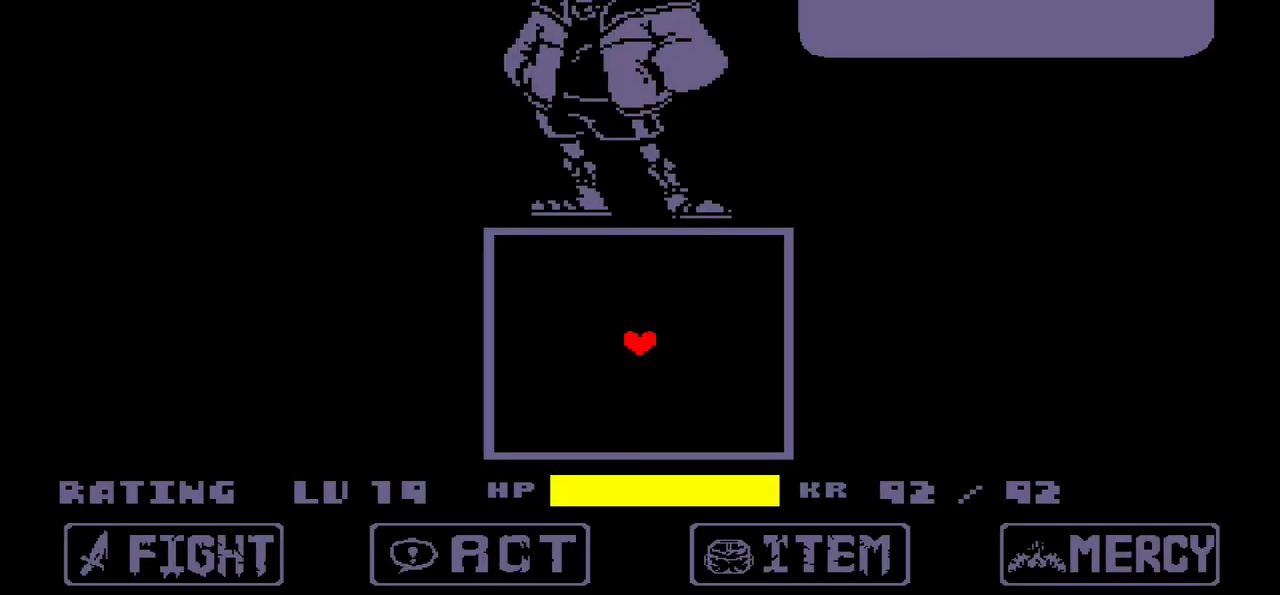
Gameplay with keyboard; each line is a JSON object with the keys held at the frame after it. "events" lists presses ("down") and releases ("up") of "c", "down", "left", "right", "up", "x" and "z" between this image and that frame as [ms after this image, input, new state], when the widget could be followed in between. No other keys are recorded. Mouse input is not recorded.
{"keys": ["z"], "events": [[467, "z", "down"]]}
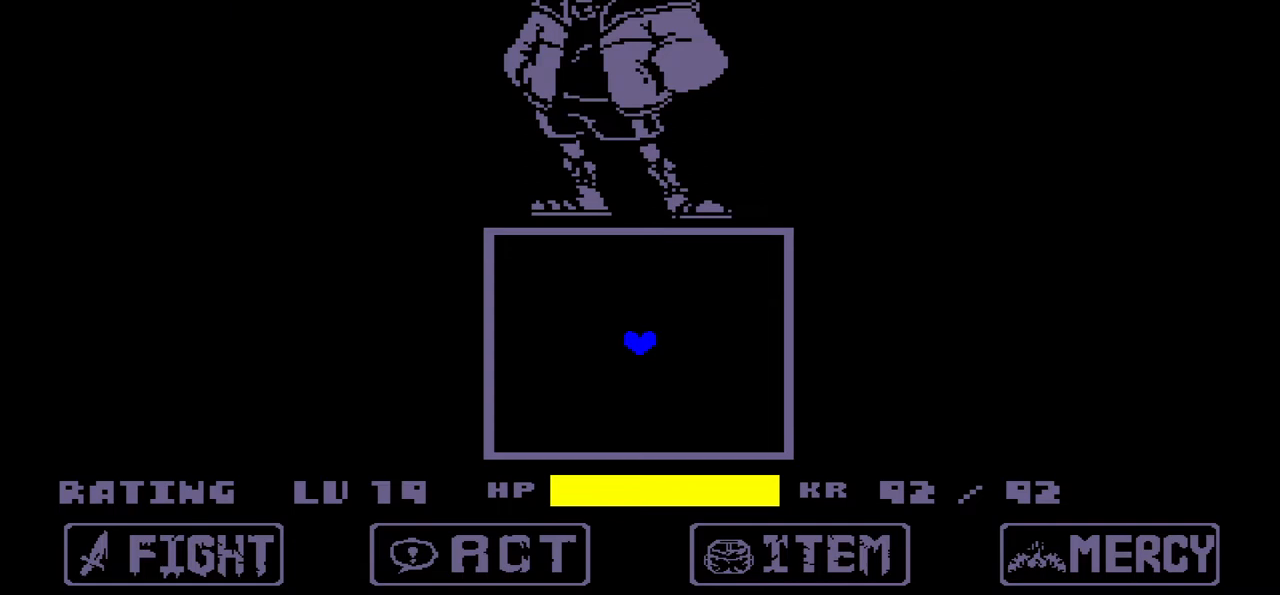
{"keys": ["up"], "events": [[100, "up", "down"], [100, "z", "up"]]}
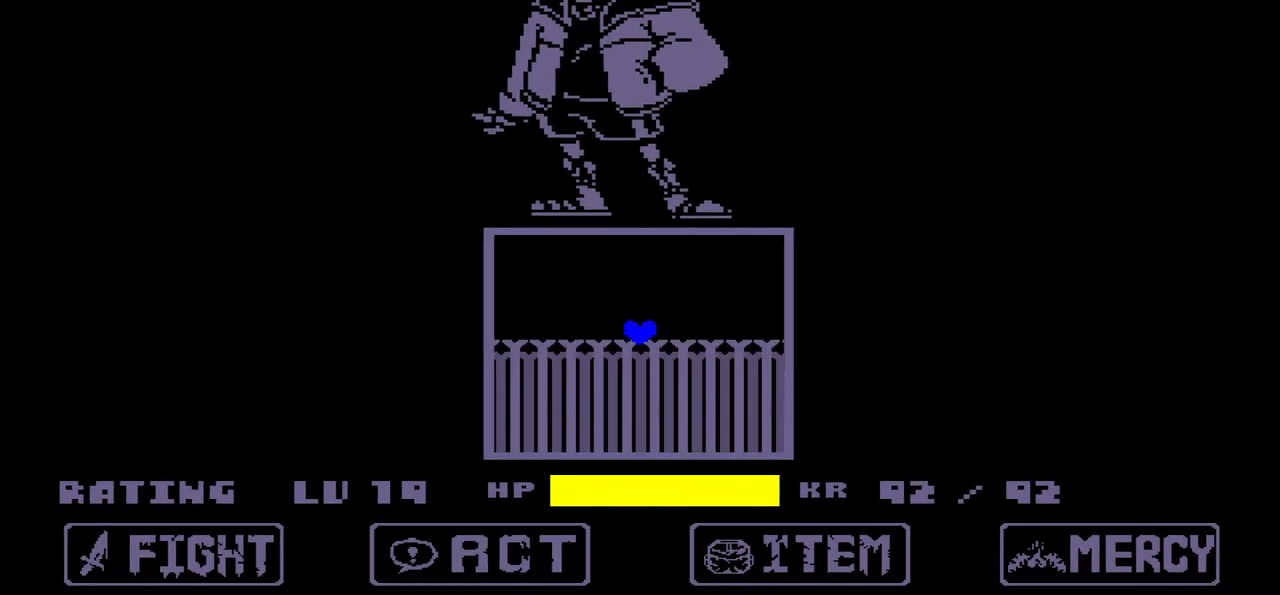
{"keys": ["down", "left"], "events": [[67, "left", "down"], [200, "up", "up"], [434, "down", "down"]]}
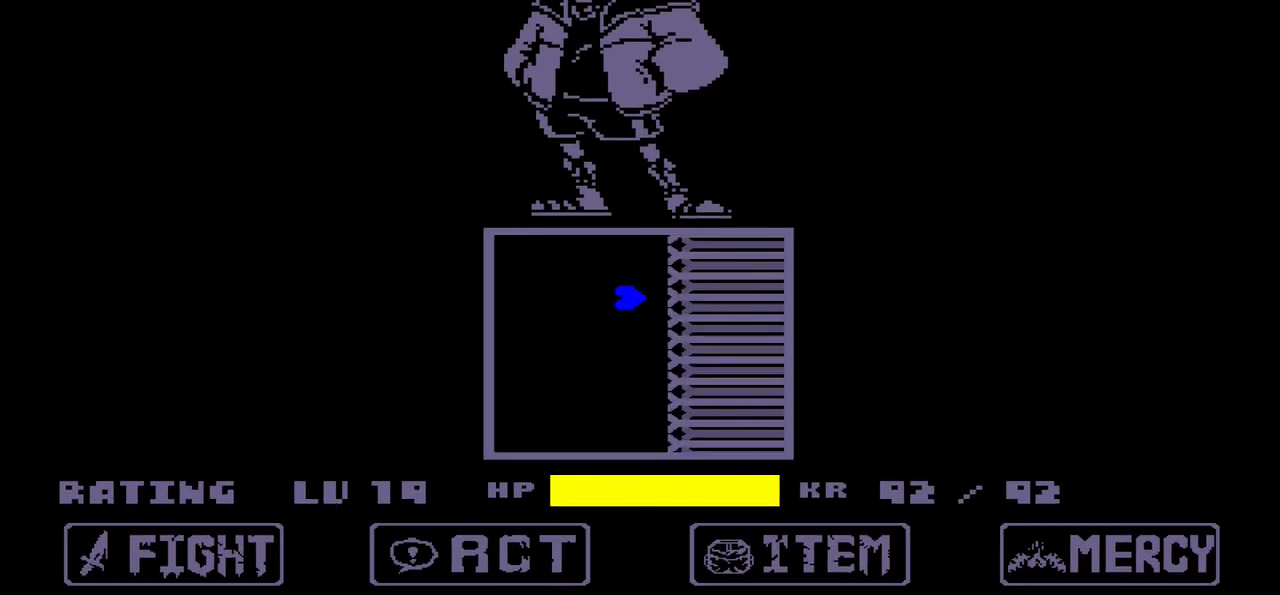
{"keys": ["down", "left"], "events": []}
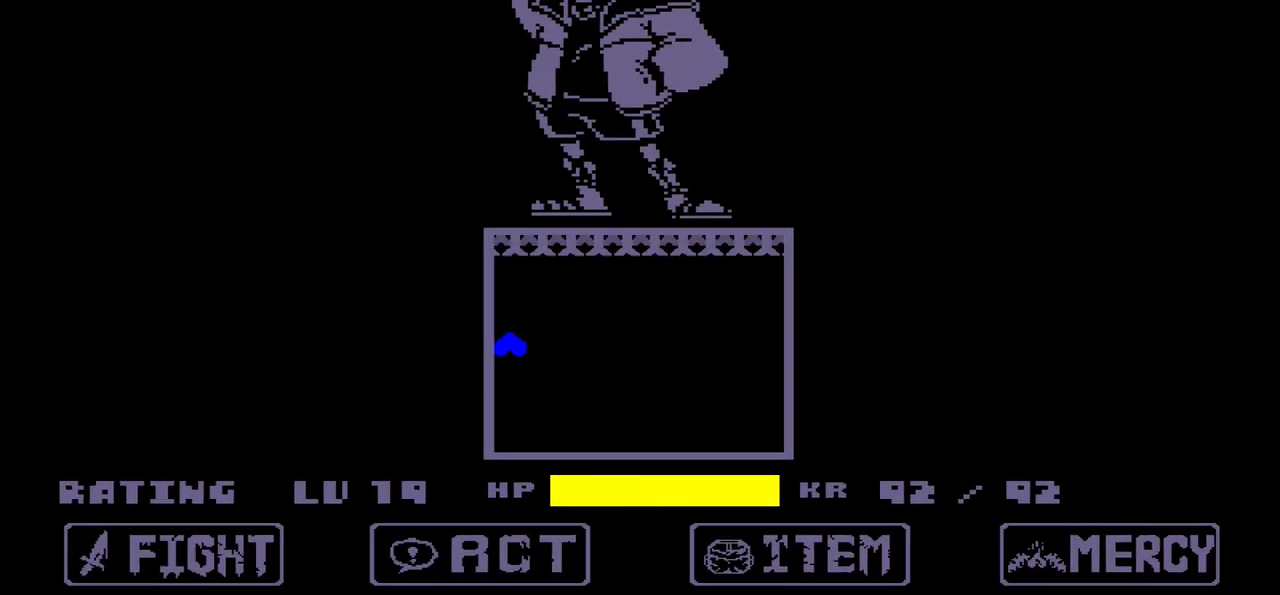
{"keys": ["down", "left"], "events": []}
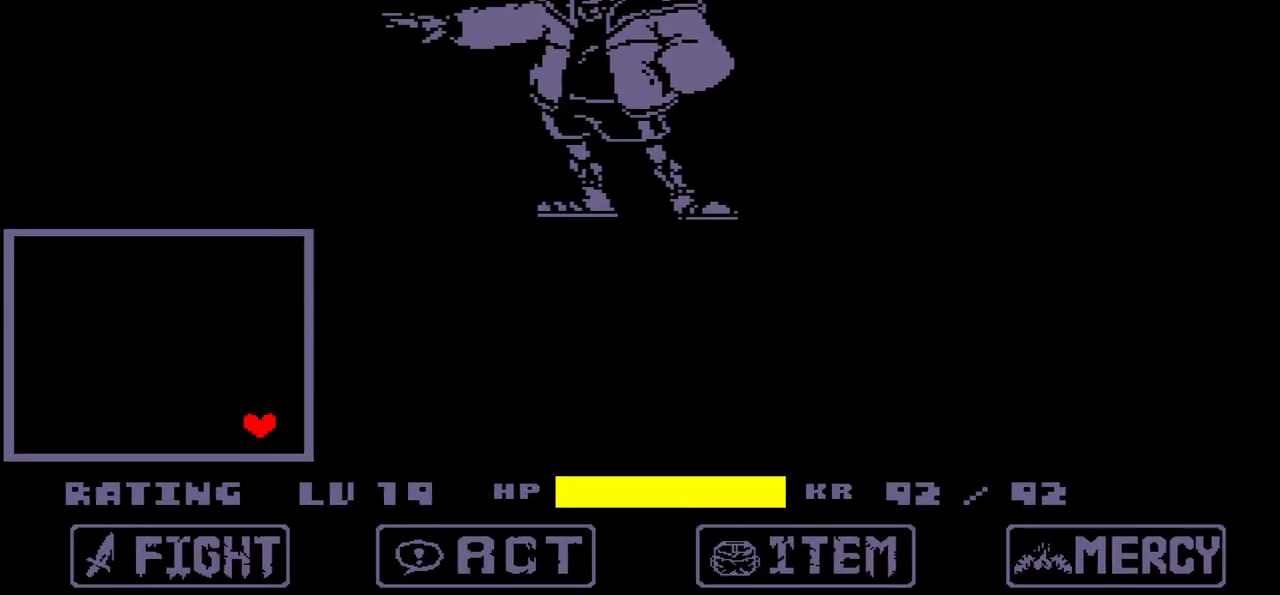
{"keys": ["left"], "events": [[400, "down", "up"]]}
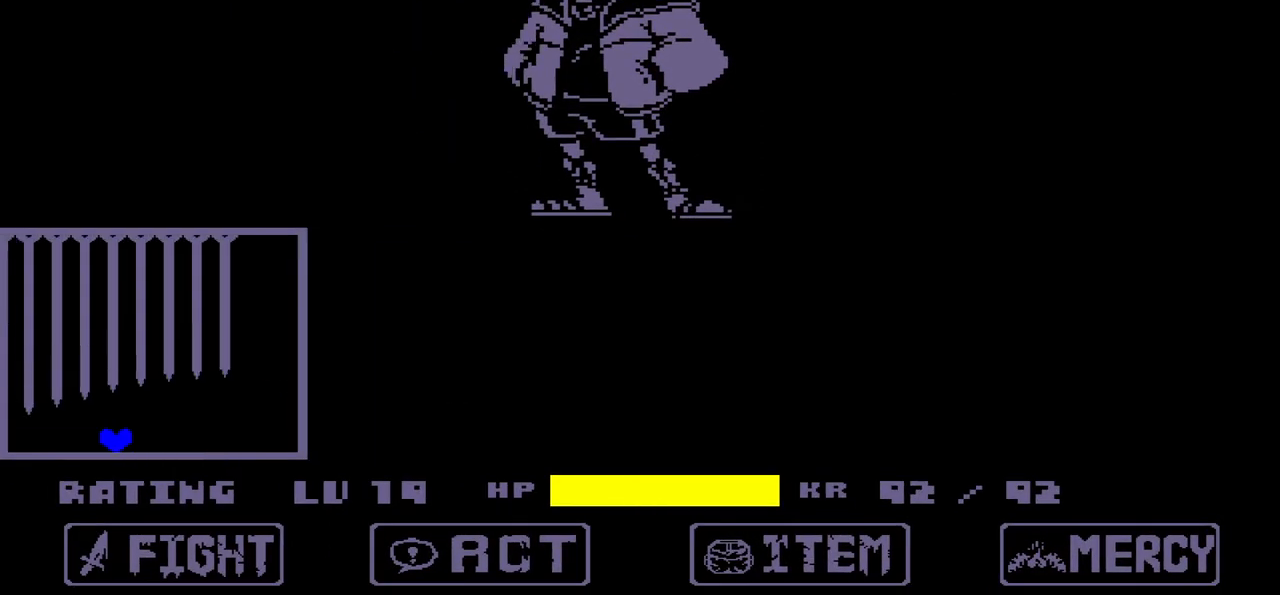
{"keys": ["up"], "events": [[234, "up", "down"], [400, "left", "up"]]}
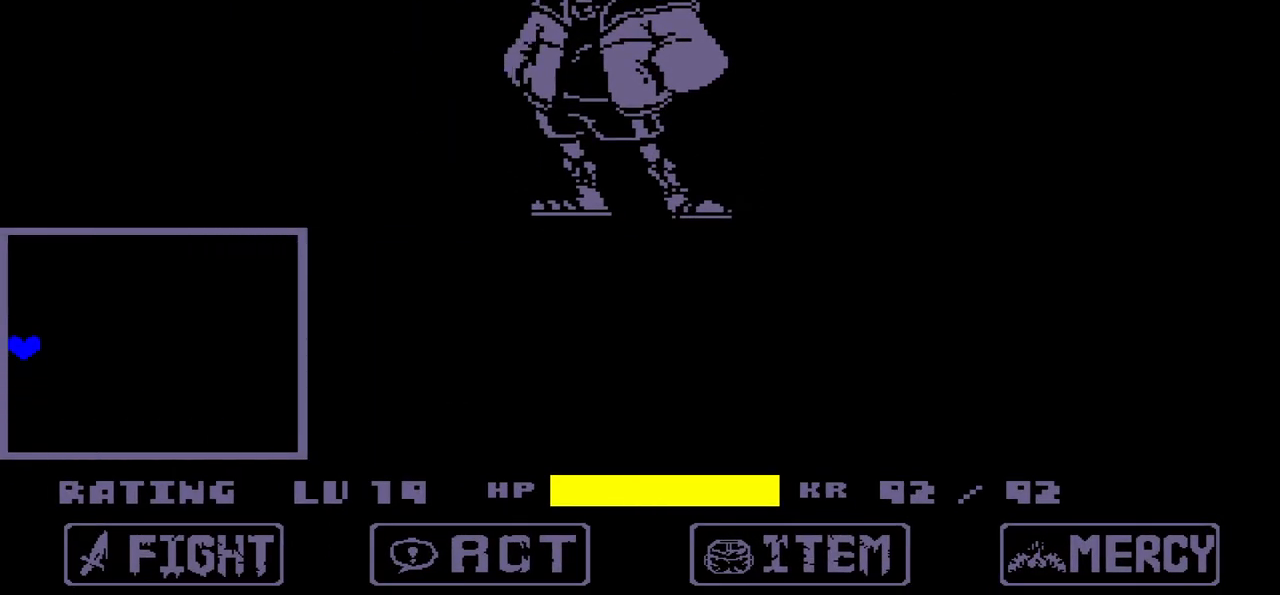
{"keys": ["right"], "events": [[34, "up", "up"], [434, "right", "down"]]}
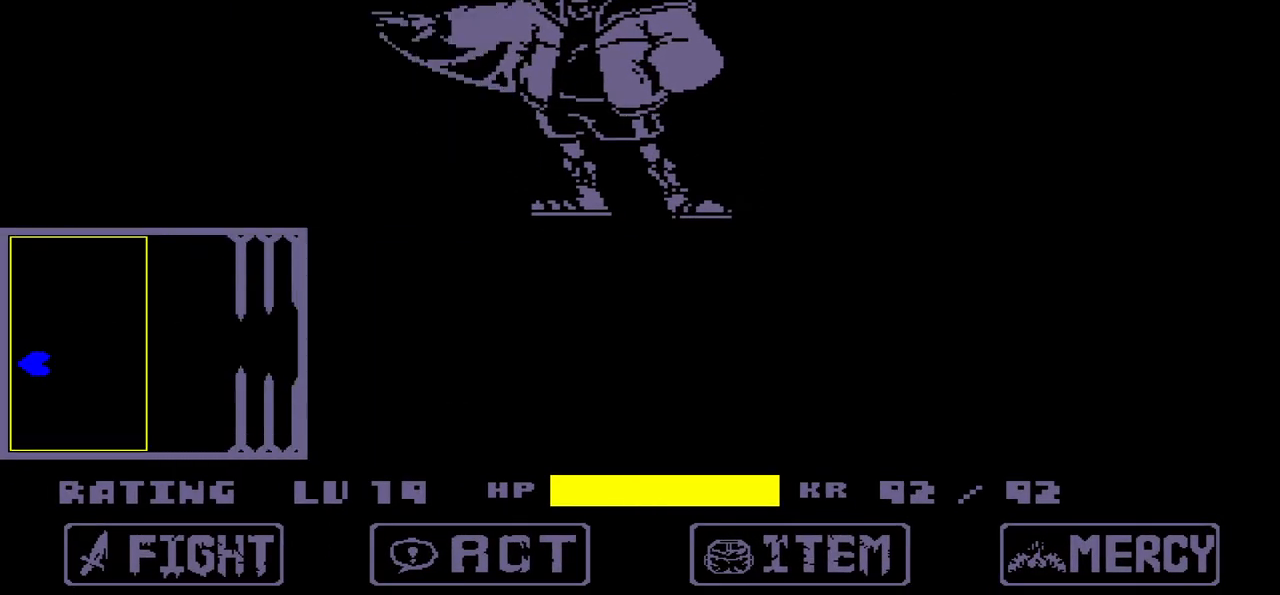
{"keys": ["right"], "events": []}
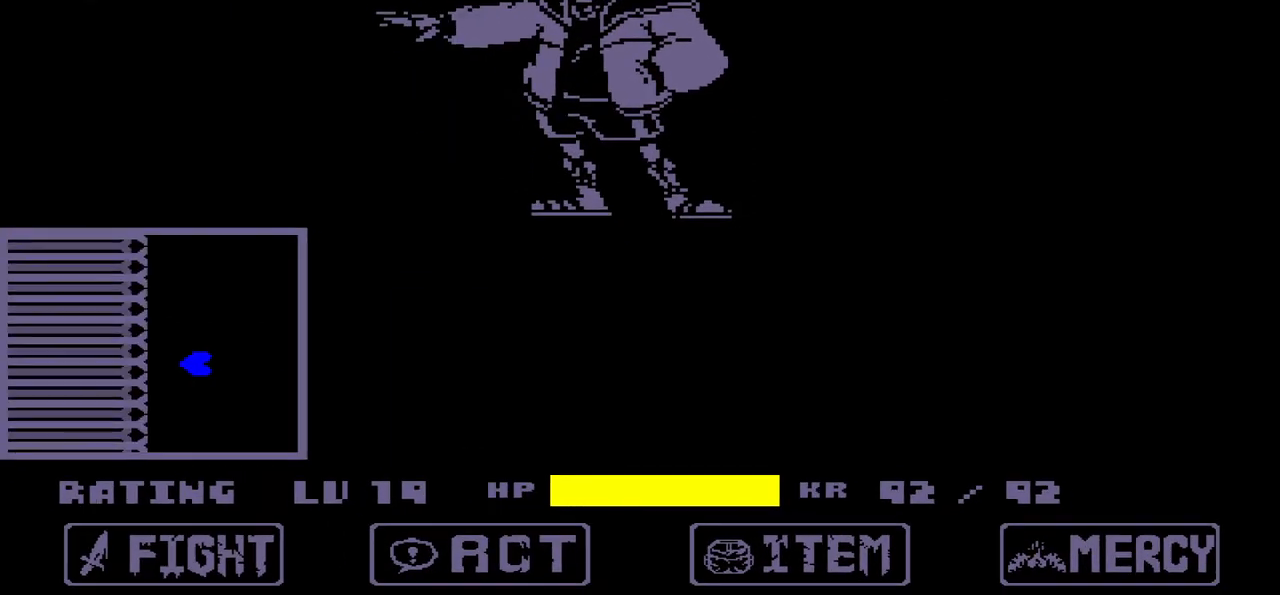
{"keys": [], "events": [[100, "right", "up"]]}
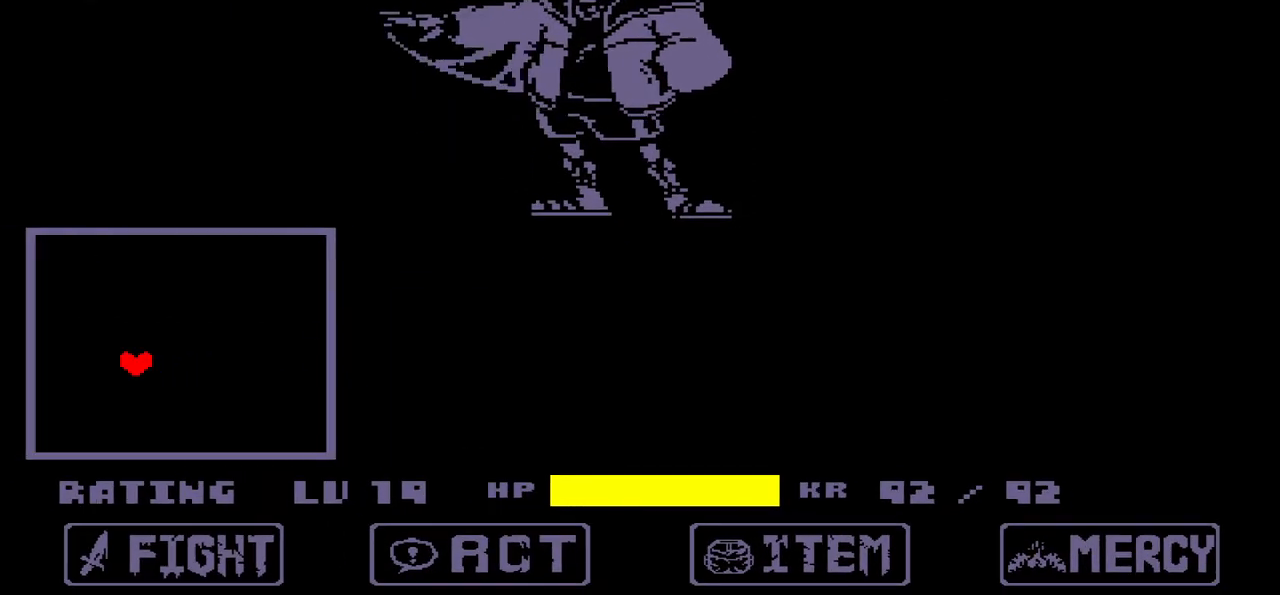
{"keys": [], "events": []}
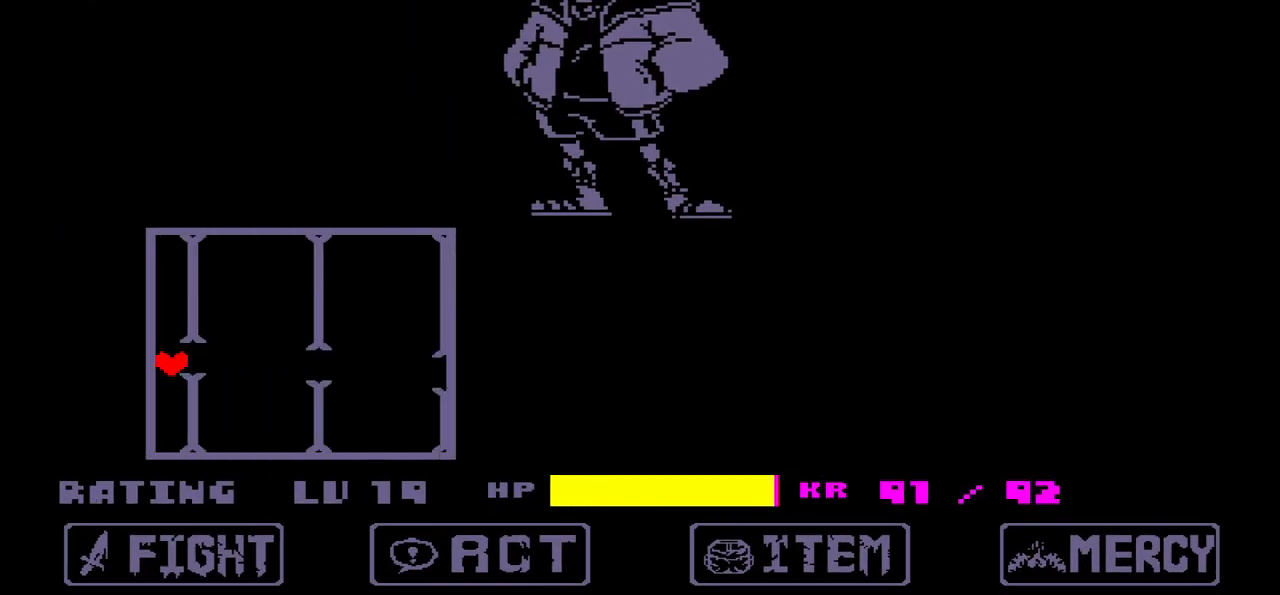
{"keys": [], "events": [[333, "down", "down"], [400, "down", "up"]]}
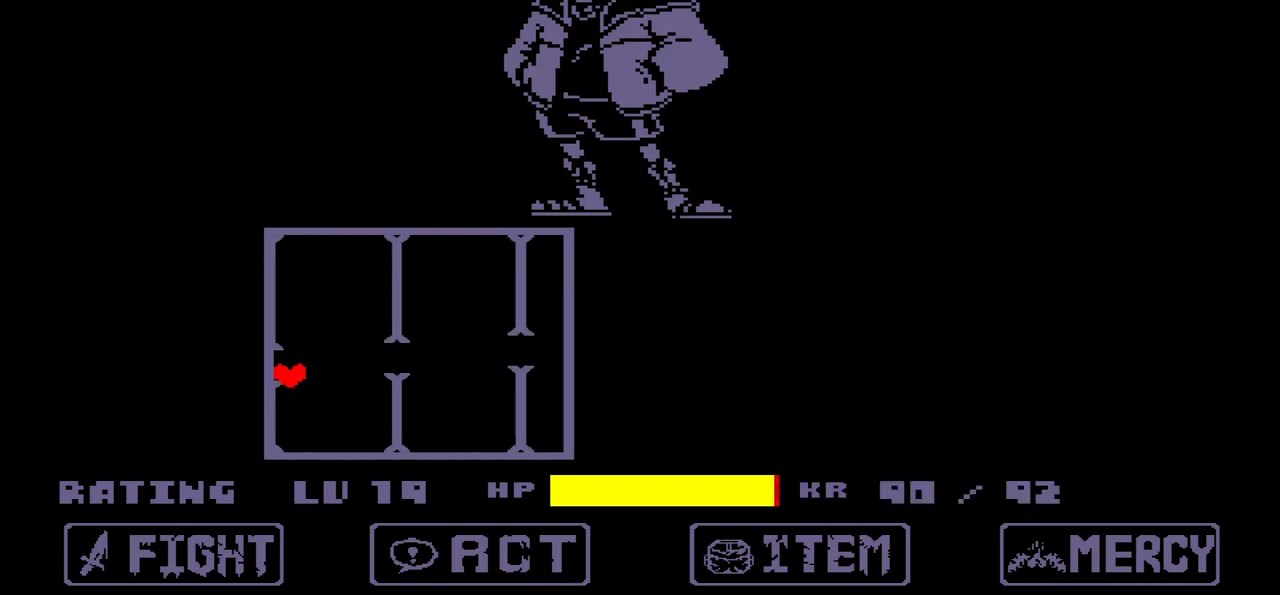
{"keys": [], "events": [[133, "up", "down"], [300, "up", "up"], [467, "up", "down"], [501, "up", "up"]]}
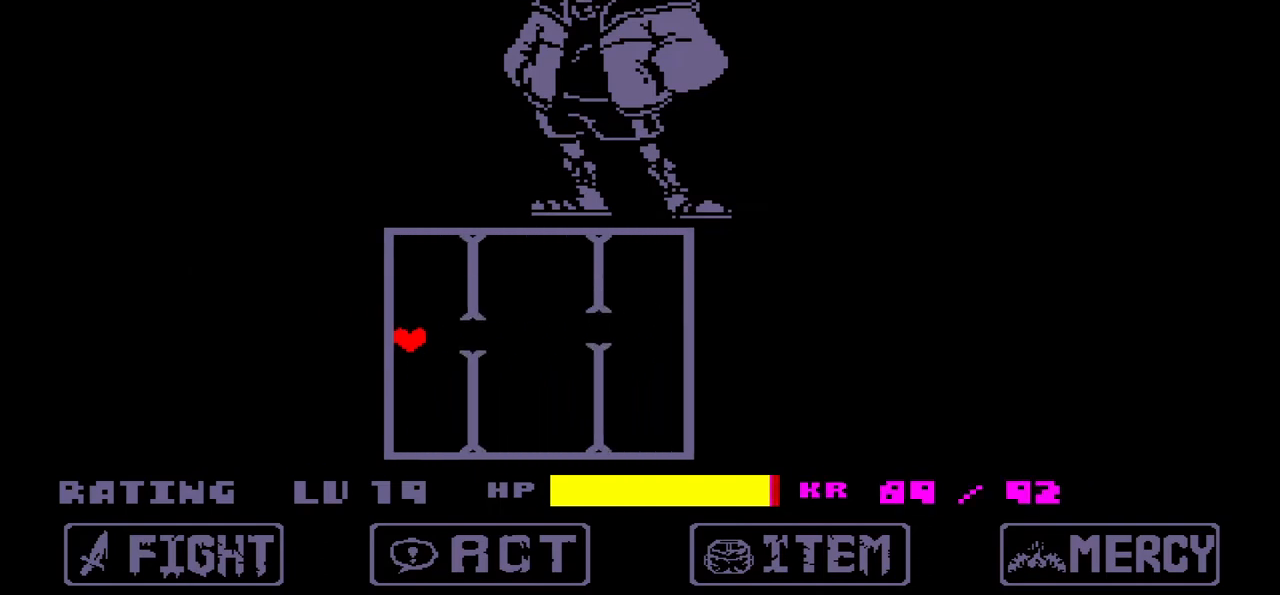
{"keys": [], "events": []}
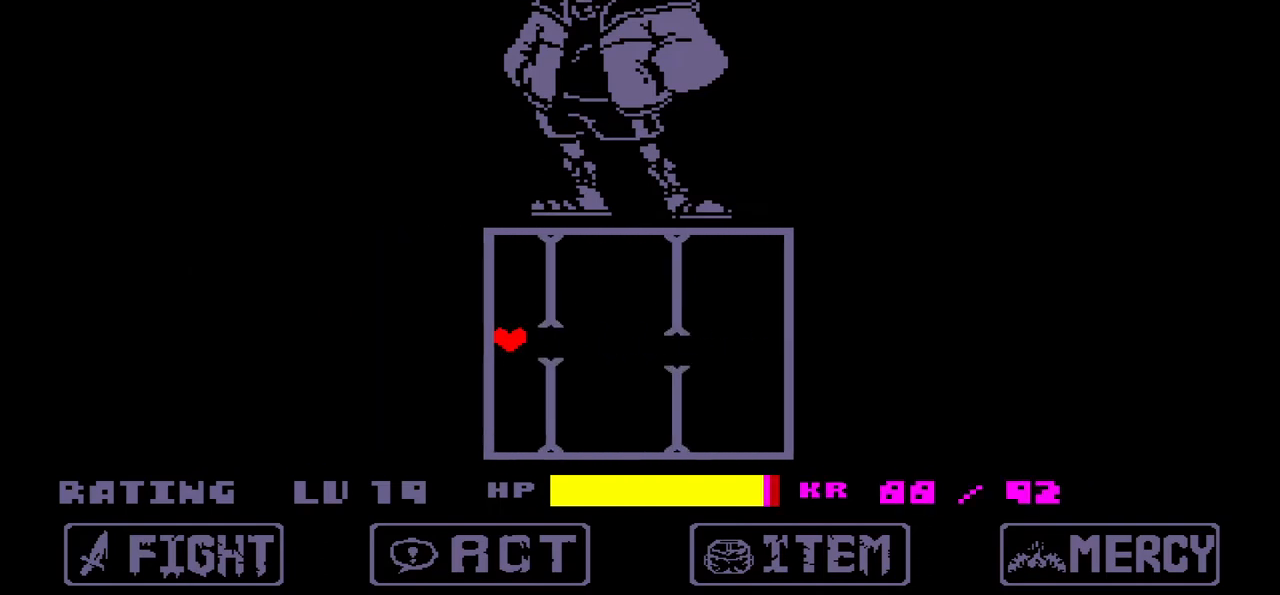
{"keys": ["right"], "events": [[33, "down", "down"], [100, "down", "up"], [267, "right", "down"]]}
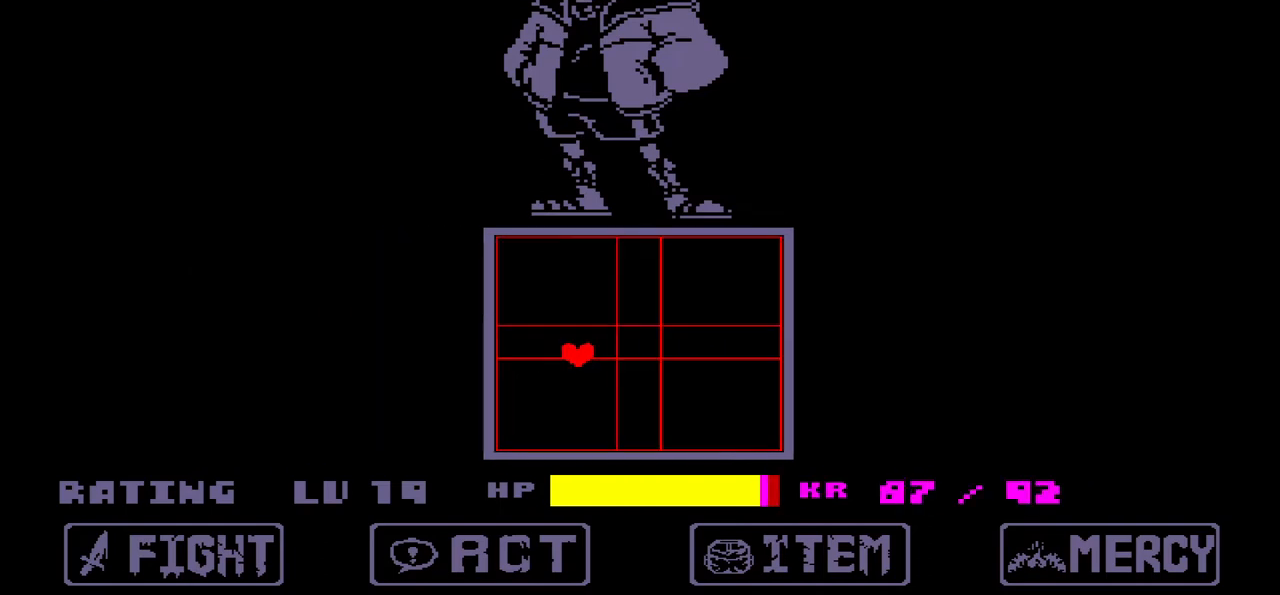
{"keys": [], "events": [[334, "right", "up"], [368, "up", "down"], [401, "up", "up"]]}
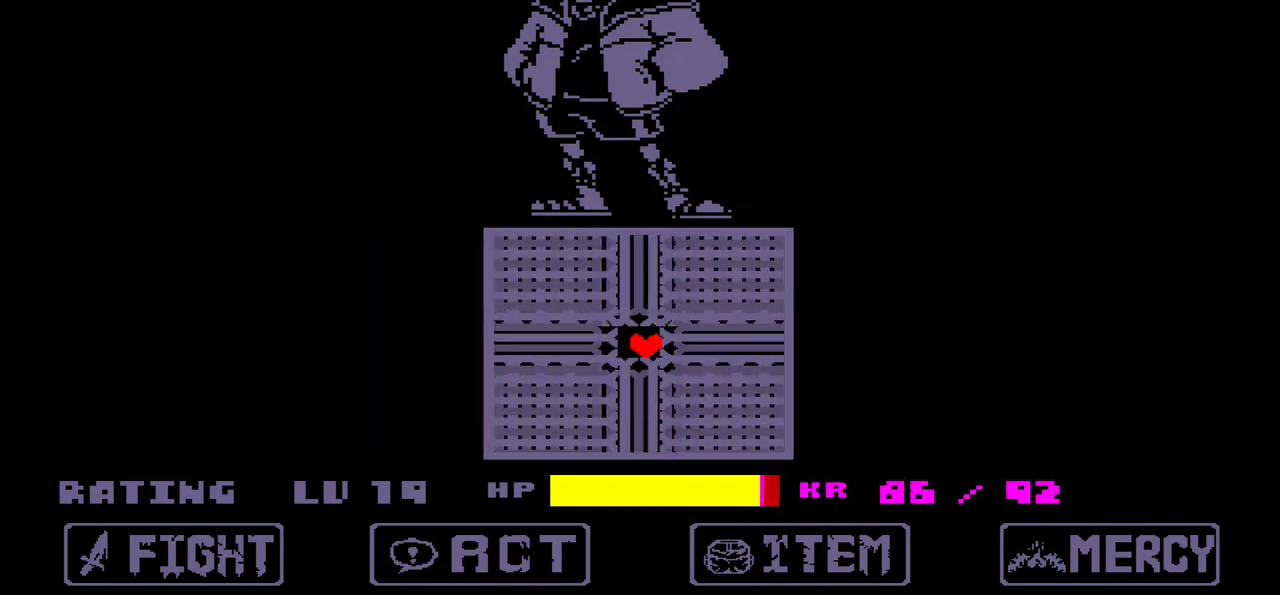
{"keys": [], "events": []}
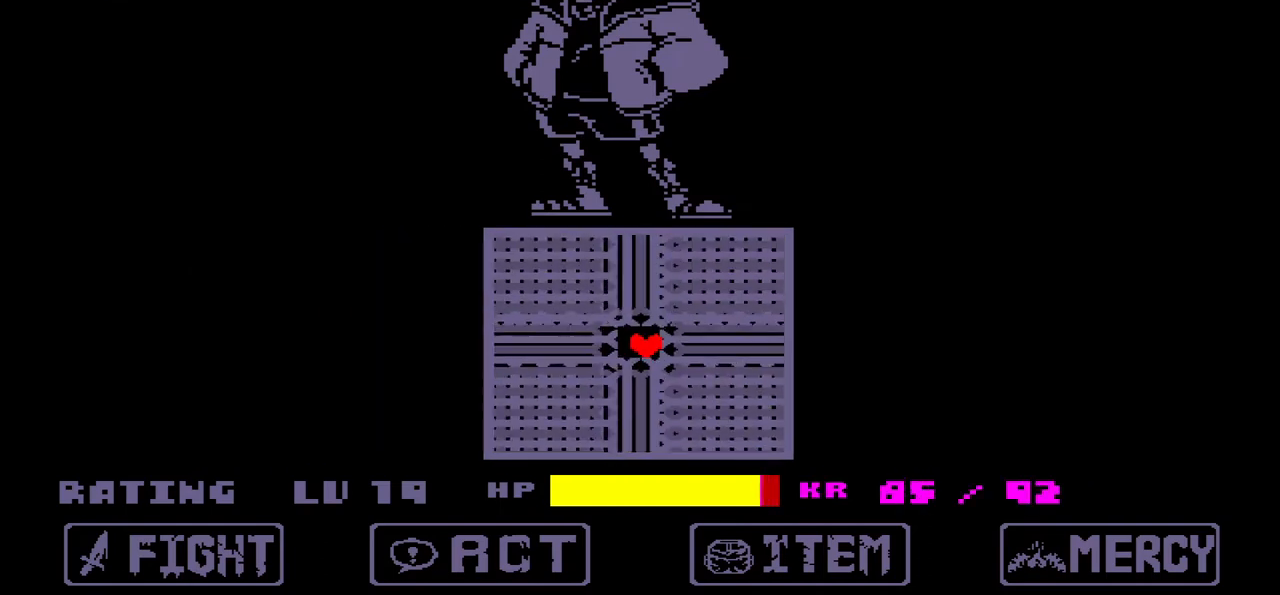
{"keys": [], "events": []}
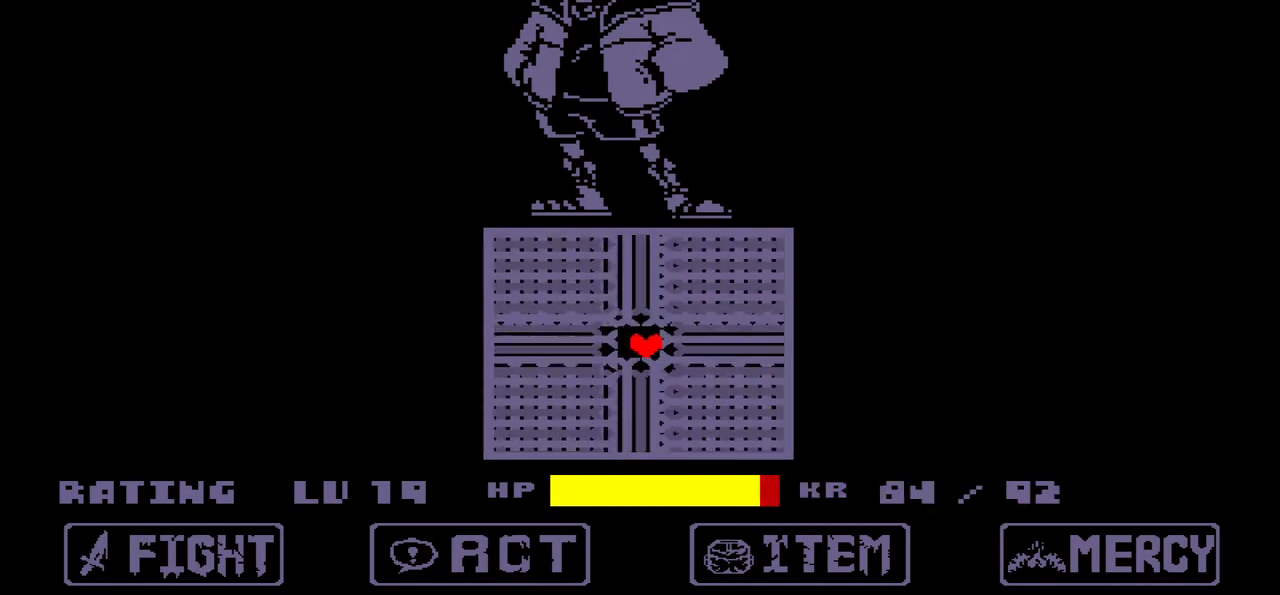
{"keys": [], "events": []}
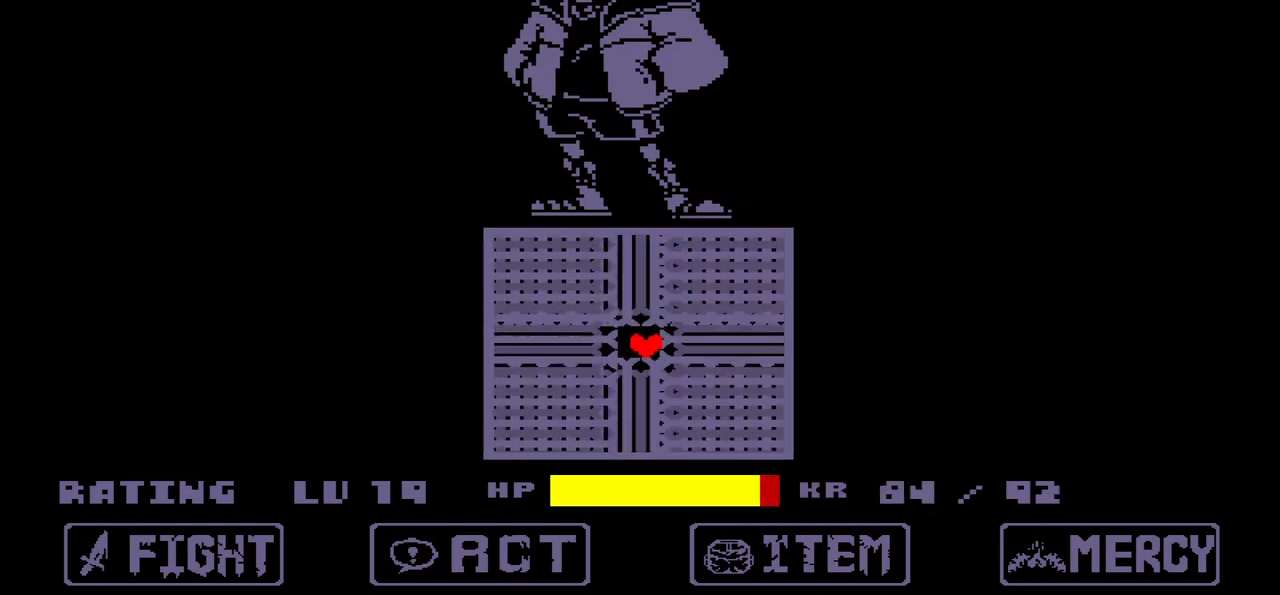
{"keys": [], "events": []}
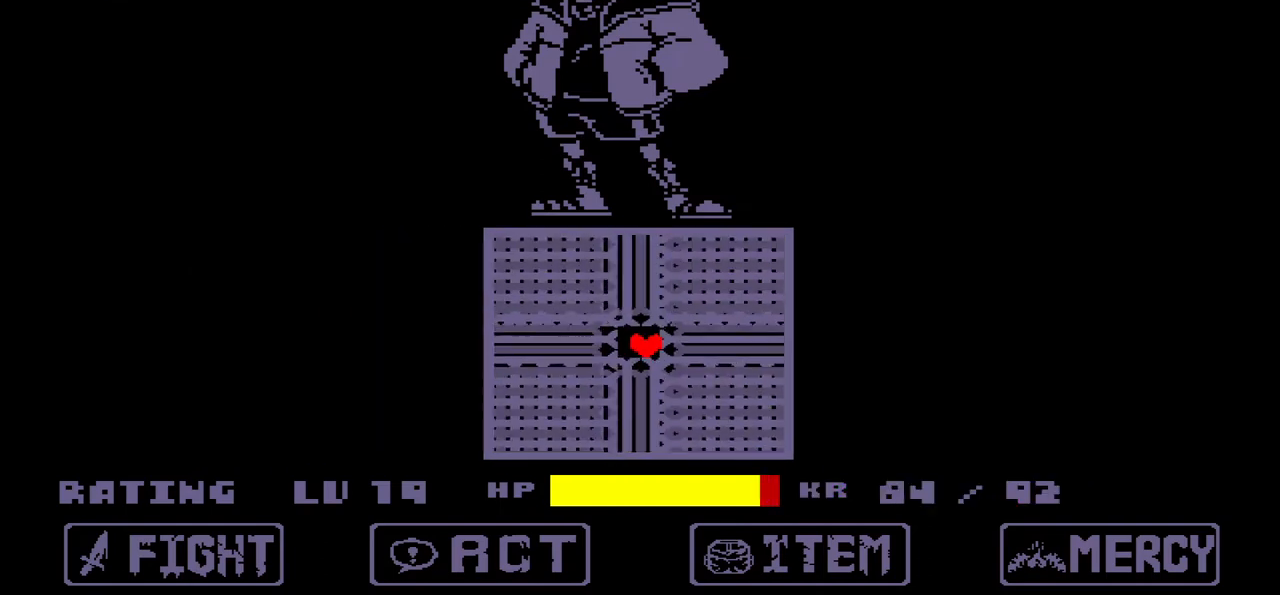
{"keys": [], "events": []}
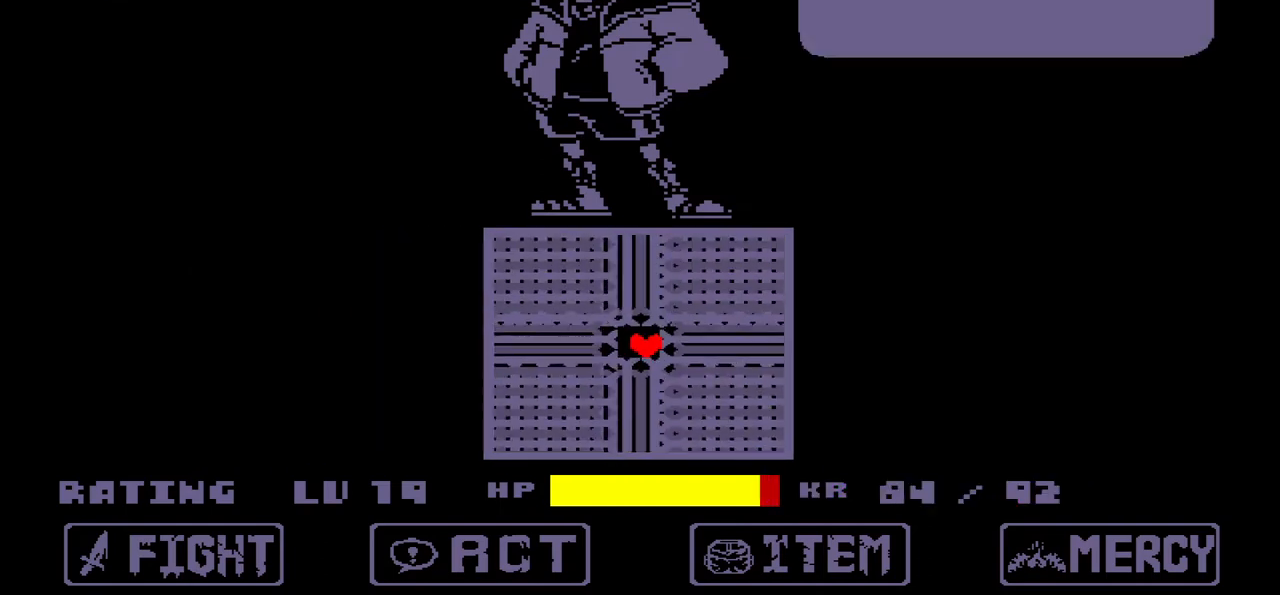
{"keys": ["x"], "events": [[467, "x", "down"]]}
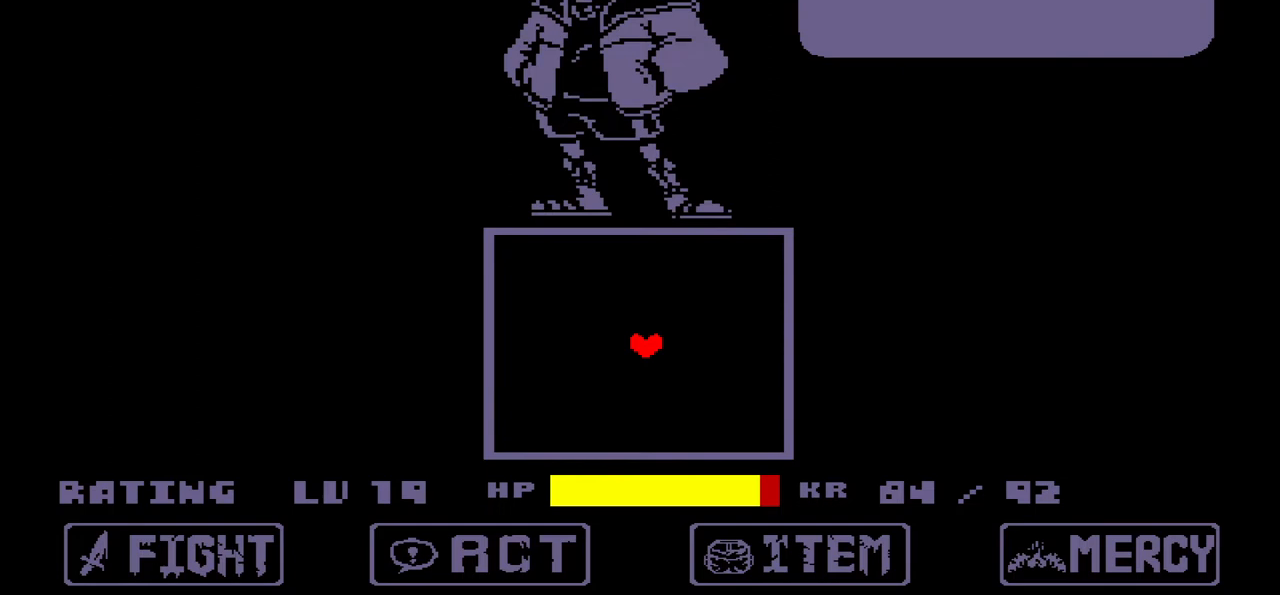
{"keys": [], "events": [[33, "x", "up"], [234, "z", "down"], [334, "z", "up"]]}
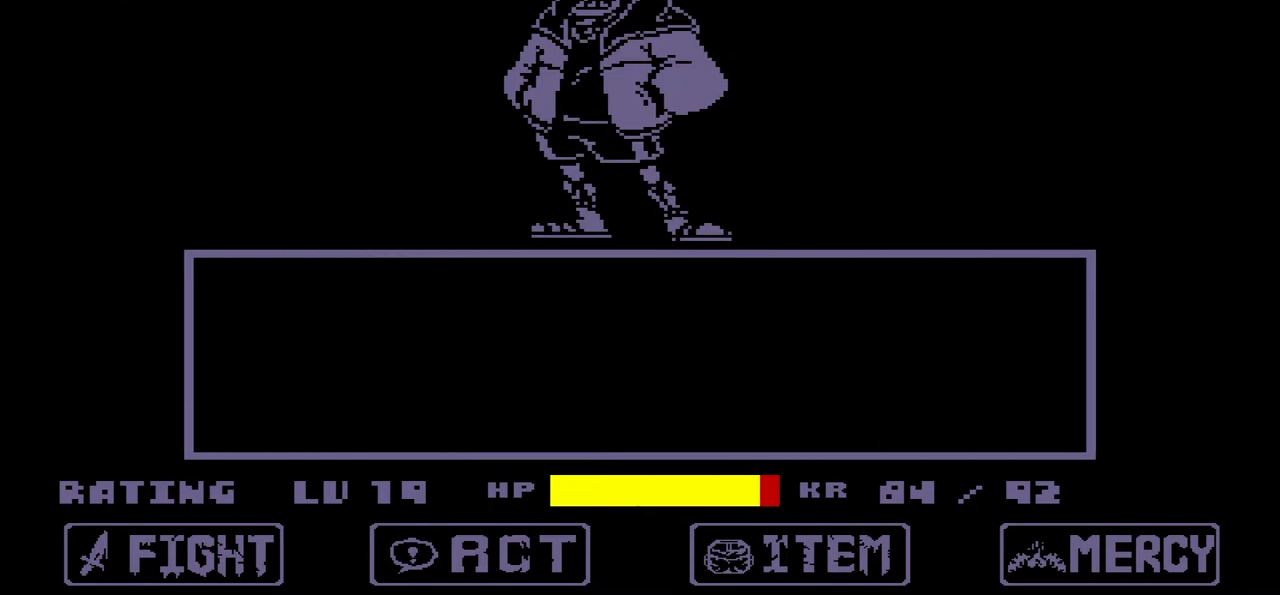
{"keys": [], "events": [[167, "x", "down"], [234, "x", "up"], [334, "z", "down"], [434, "z", "up"]]}
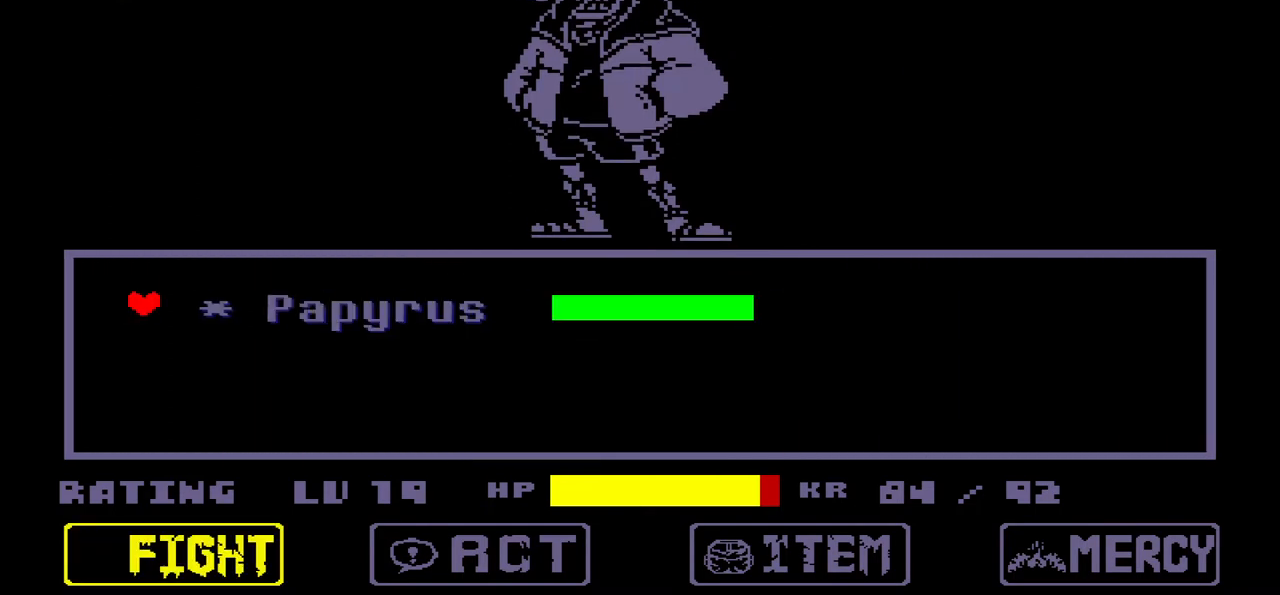
{"keys": [], "events": [[33, "z", "down"], [133, "z", "up"]]}
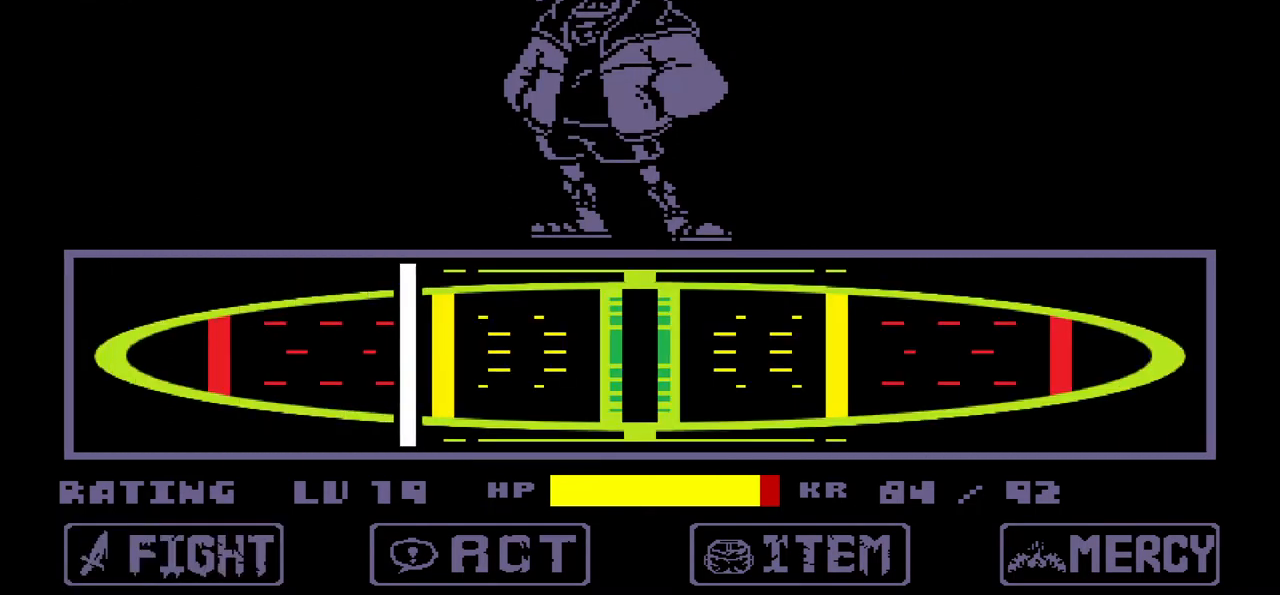
{"keys": [], "events": [[134, "z", "down"], [234, "z", "up"]]}
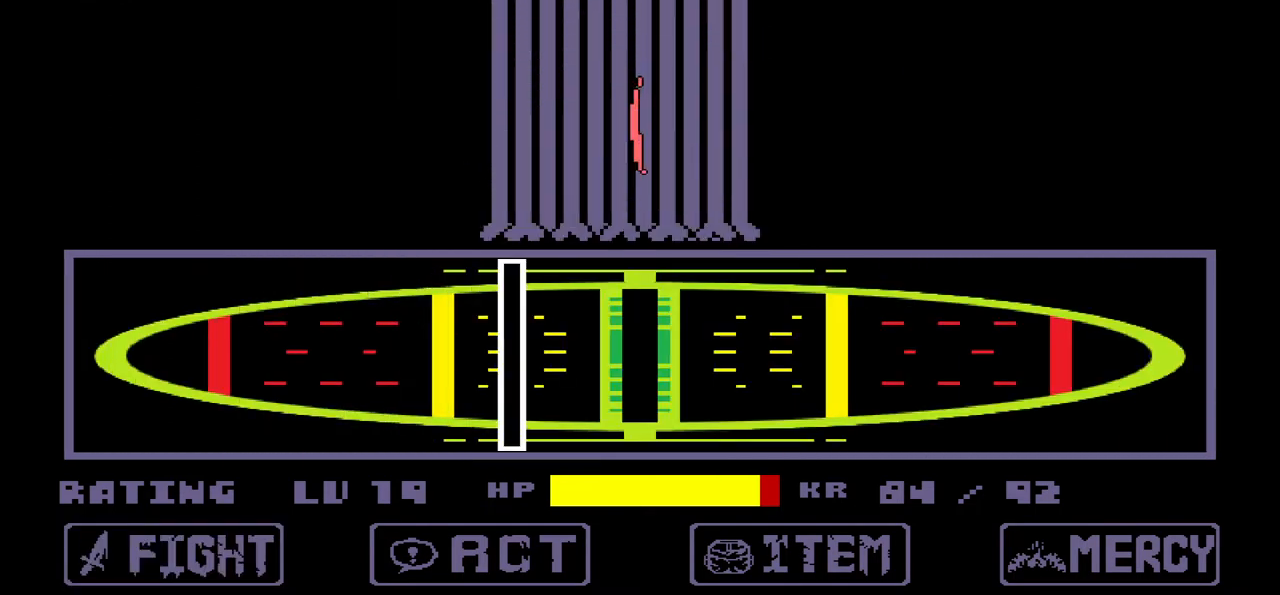
{"keys": [], "events": []}
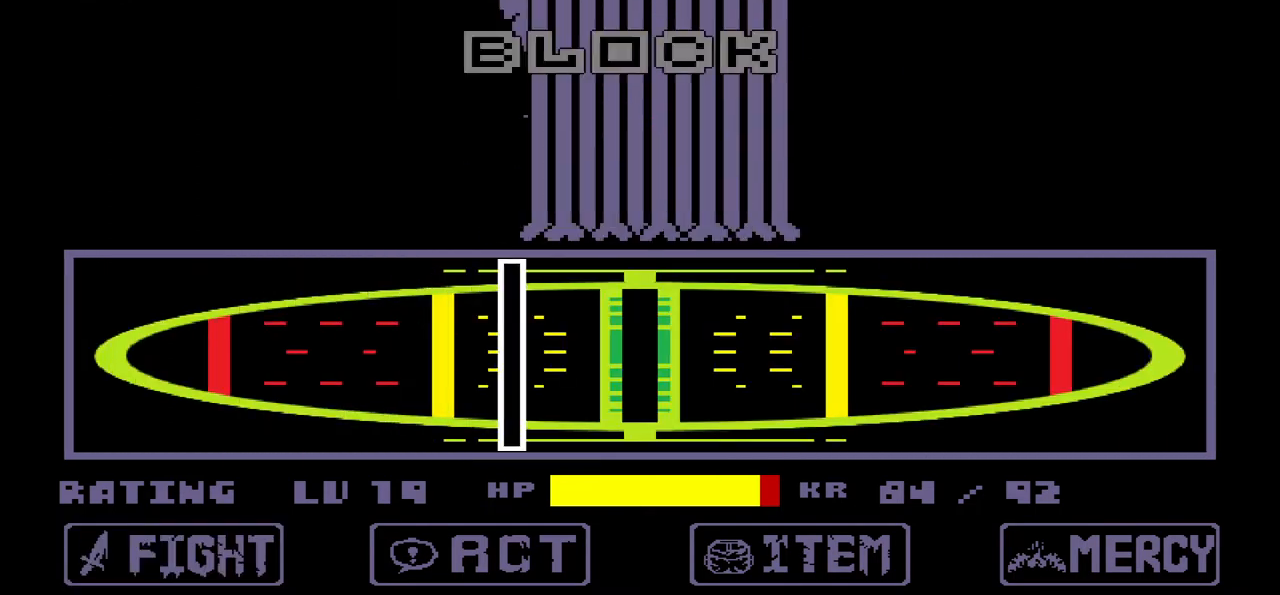
{"keys": [], "events": []}
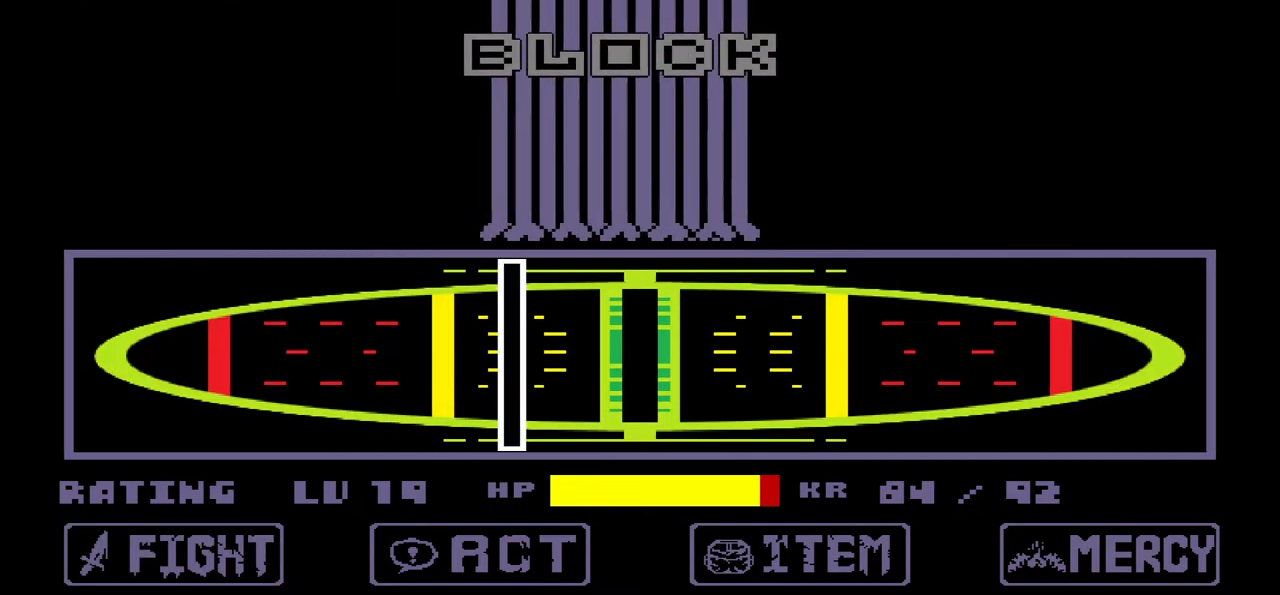
{"keys": [], "events": []}
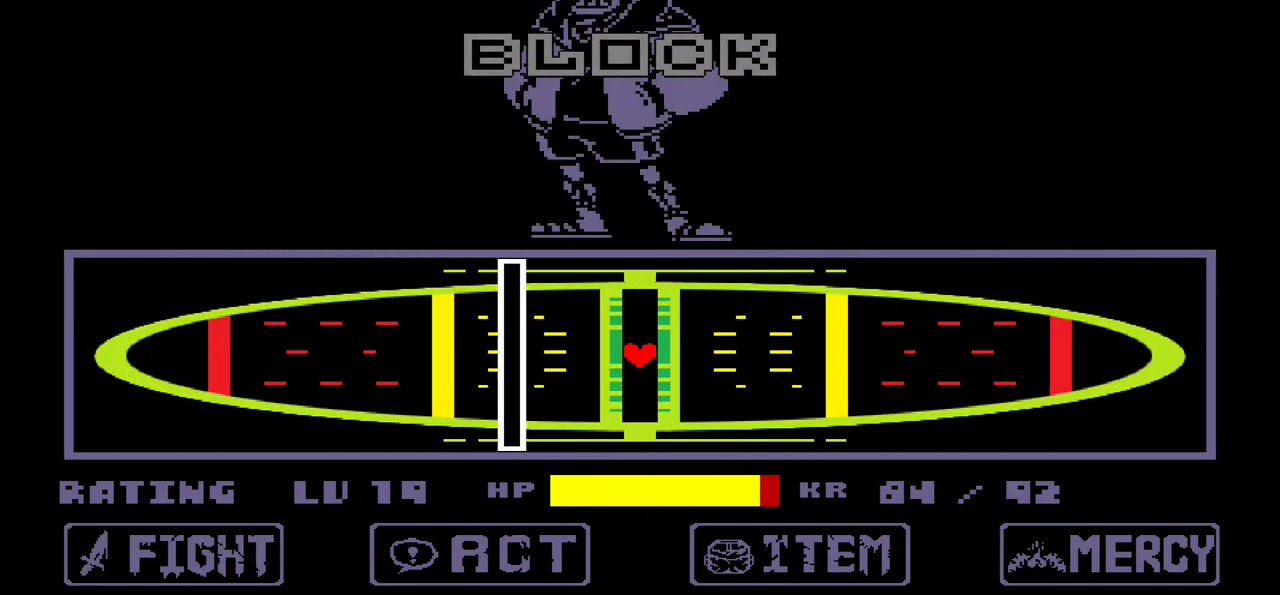
{"keys": [], "events": []}